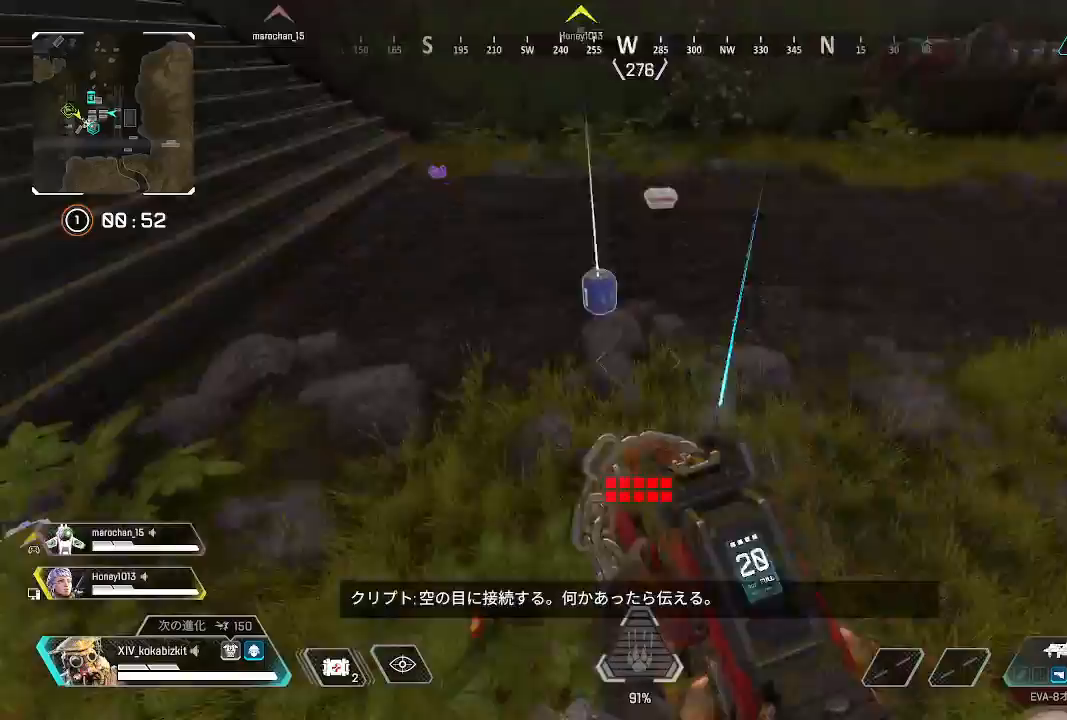
Gameplay with a controller (PlayStation layout); each line is a JSON object with the inputs held at the frame after it. "events" lists button and stick changes between this image and that frame as [ms after this image, input, new state], when the widget could be followed in between. Not read: SELECT.
{"buttons": [], "left_stick": "up", "right_stick": "right", "events": [[83, "R2", "up"], [117, "right_stick", "right"], [367, "R2", "down"], [500, "R2", "up"]]}
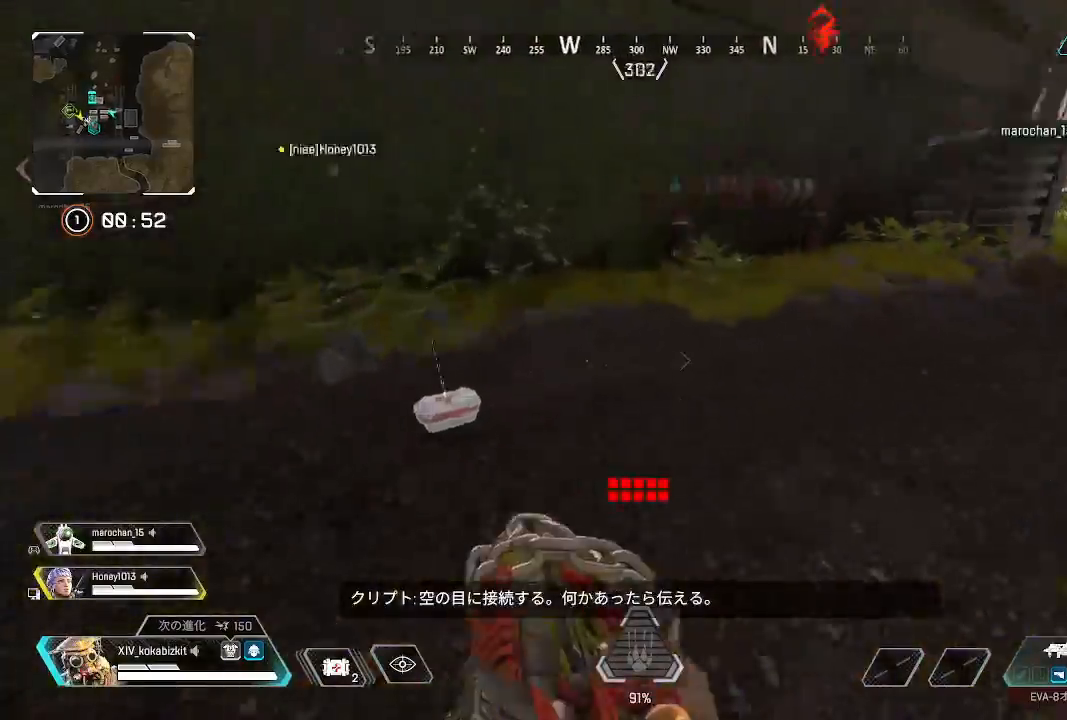
{"buttons": ["TRIANGLE"], "left_stick": "up", "right_stick": "center", "events": [[150, "R2", "down"], [150, "right_stick", "up-right"], [250, "R2", "up"], [317, "right_stick", "center"], [500, "TRIANGLE", "down"]]}
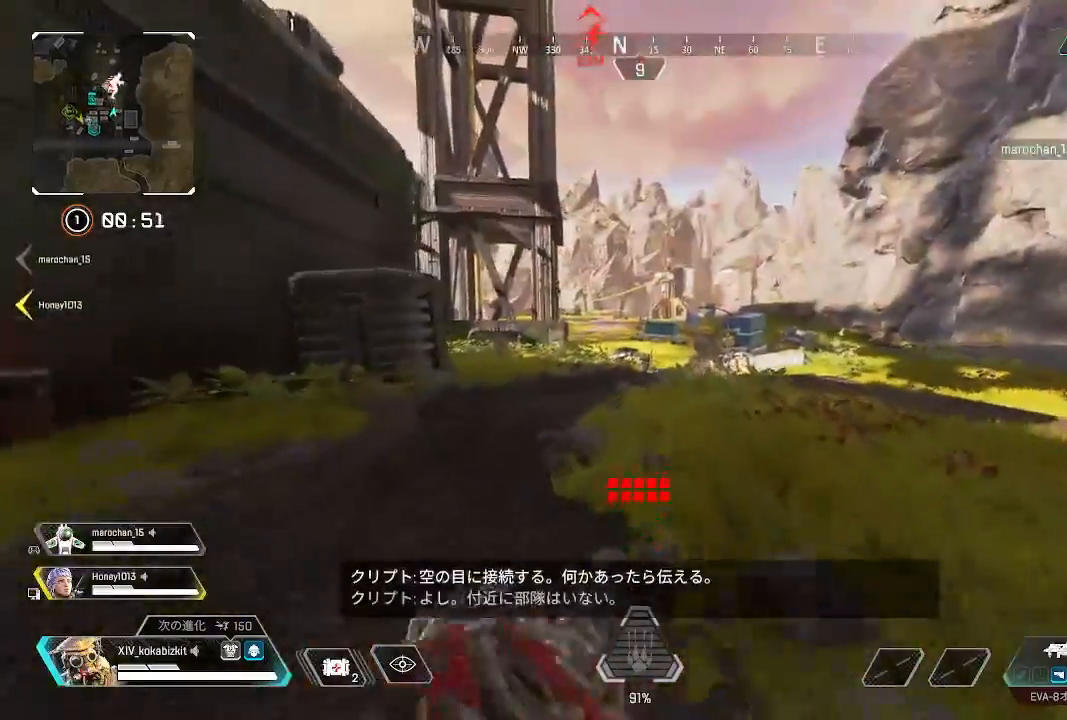
{"buttons": ["R2"], "left_stick": "up", "right_stick": "center", "events": [[83, "TRIANGLE", "up"], [267, "right_stick", "right"], [450, "R2", "down"], [467, "right_stick", "center"]]}
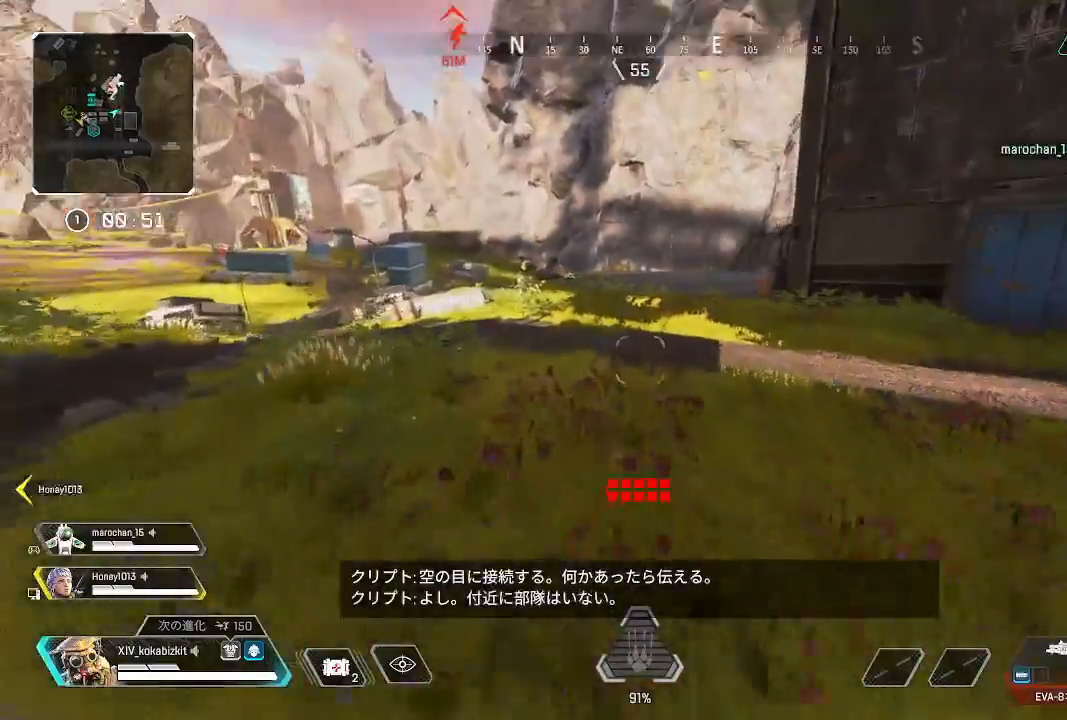
{"buttons": [], "left_stick": "up", "right_stick": "left", "events": [[67, "R2", "up"], [100, "right_stick", "left"], [250, "right_stick", "center"], [300, "R2", "down"], [333, "right_stick", "up-left"], [400, "right_stick", "left"], [417, "R2", "up"]]}
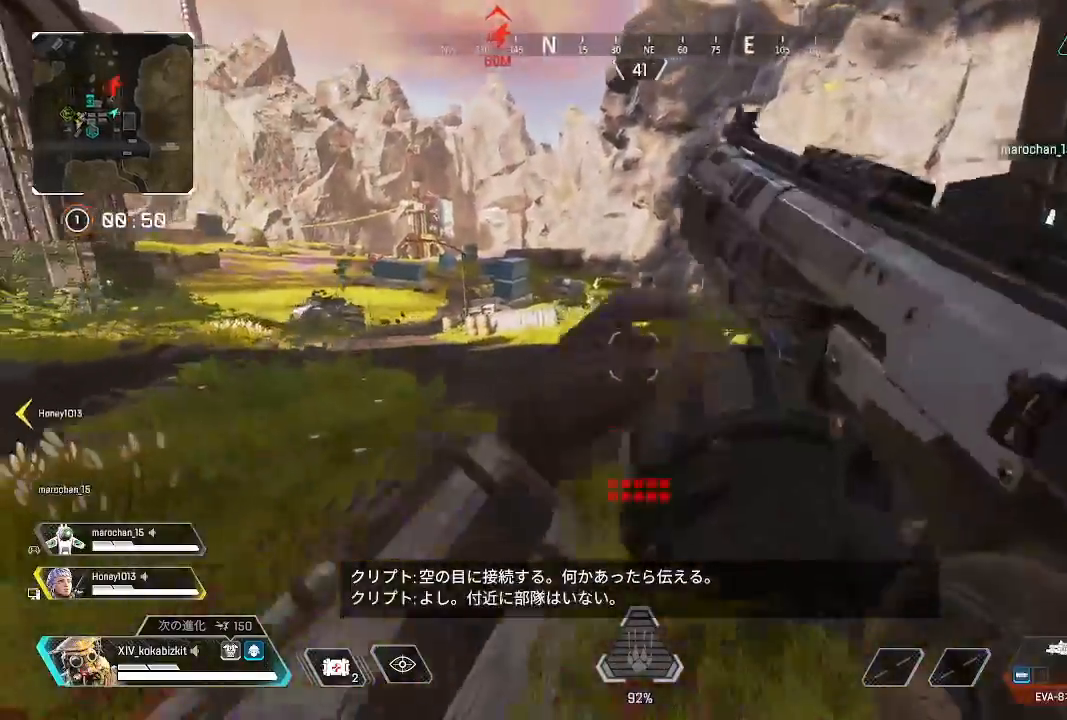
{"buttons": ["L1"], "left_stick": "up", "right_stick": "center", "events": [[67, "L1", "down"], [250, "right_stick", "center"], [367, "R3", "down"], [450, "R3", "up"]]}
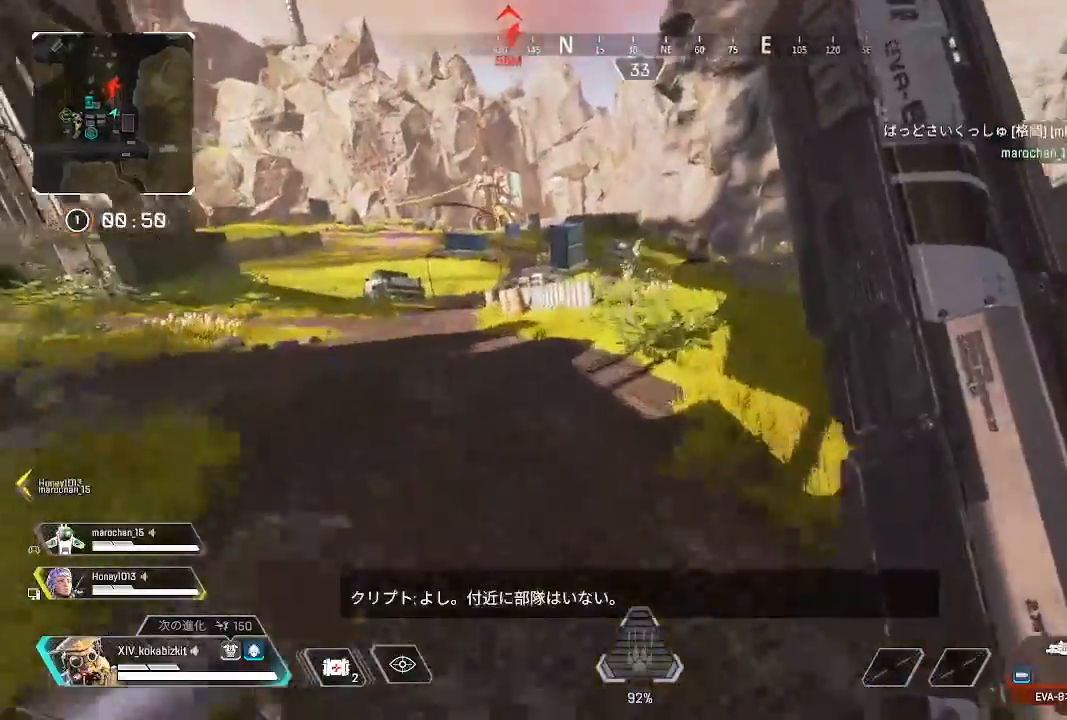
{"buttons": [], "left_stick": "up", "right_stick": "center", "events": [[50, "L1", "up"]]}
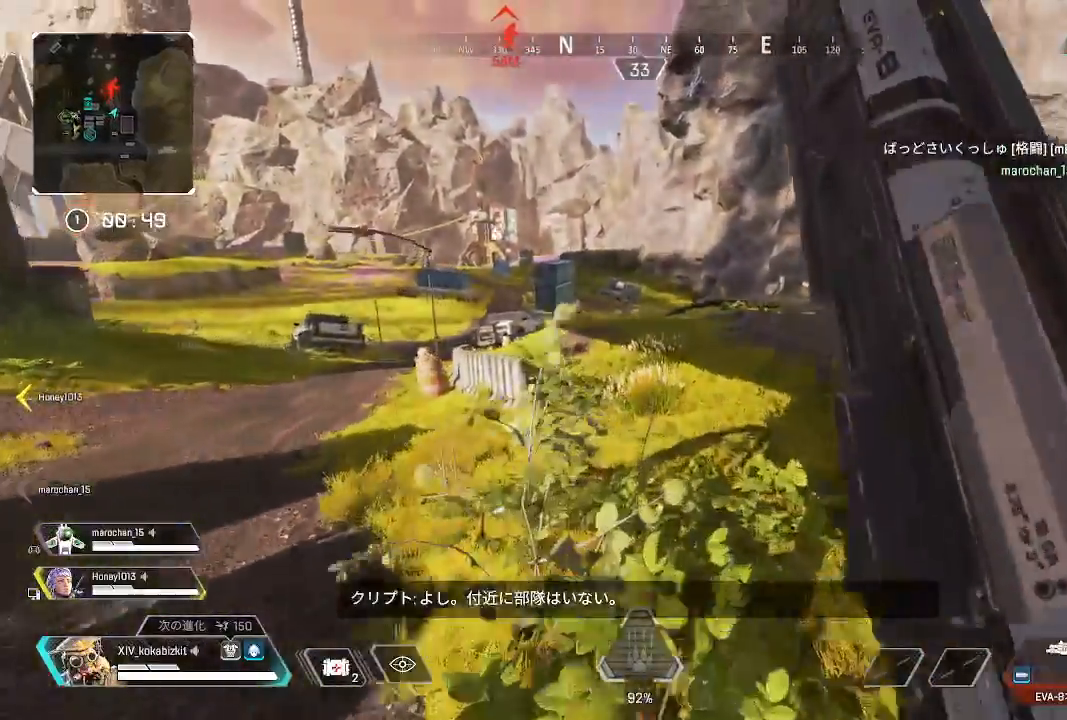
{"buttons": [], "left_stick": "up", "right_stick": "center", "events": []}
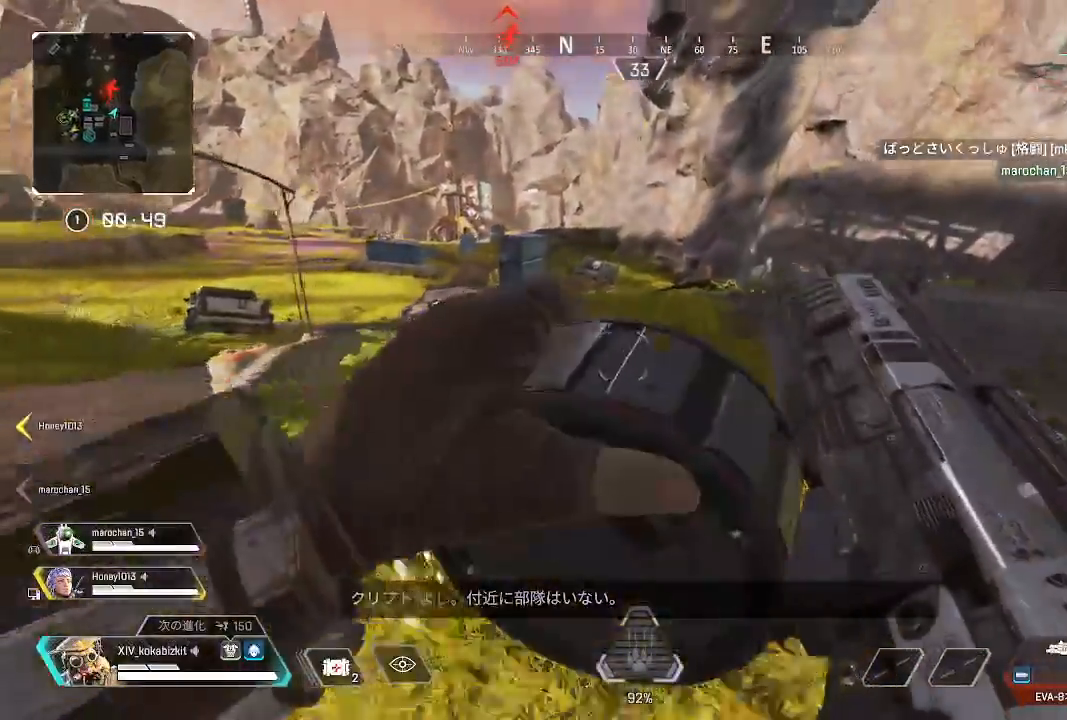
{"buttons": [], "left_stick": "up", "right_stick": "center", "events": []}
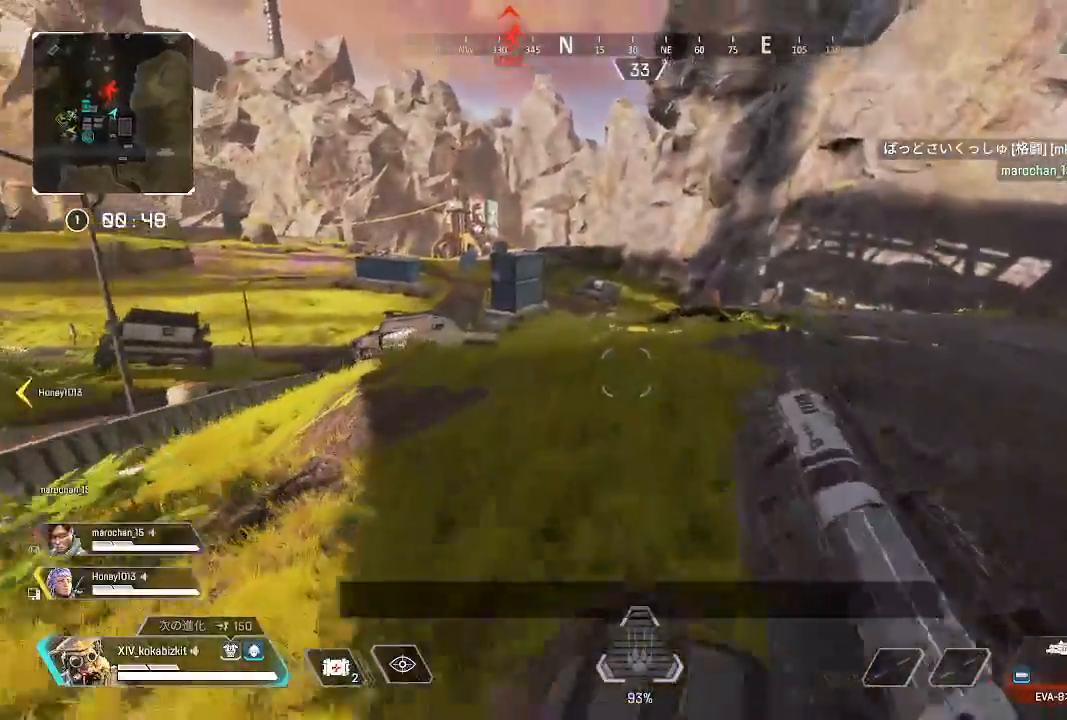
{"buttons": [], "left_stick": "up", "right_stick": "center", "events": [[50, "TRIANGLE", "down"], [167, "TRIANGLE", "up"]]}
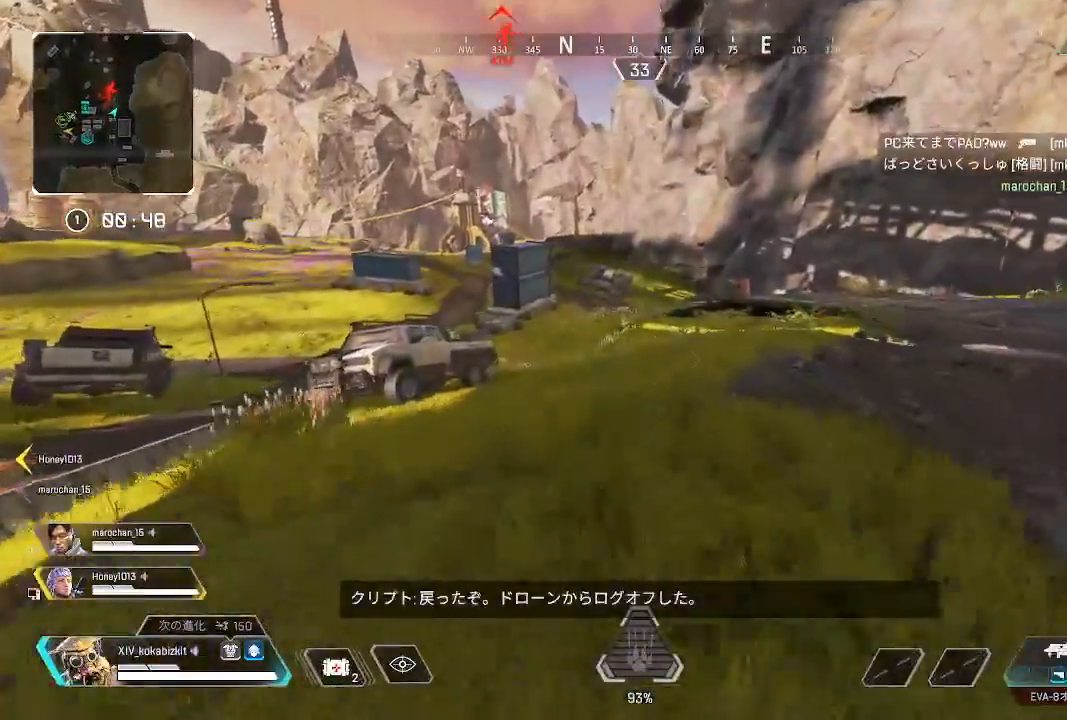
{"buttons": [], "left_stick": "up", "right_stick": "center", "events": [[233, "TRIANGLE", "down"], [500, "TRIANGLE", "up"]]}
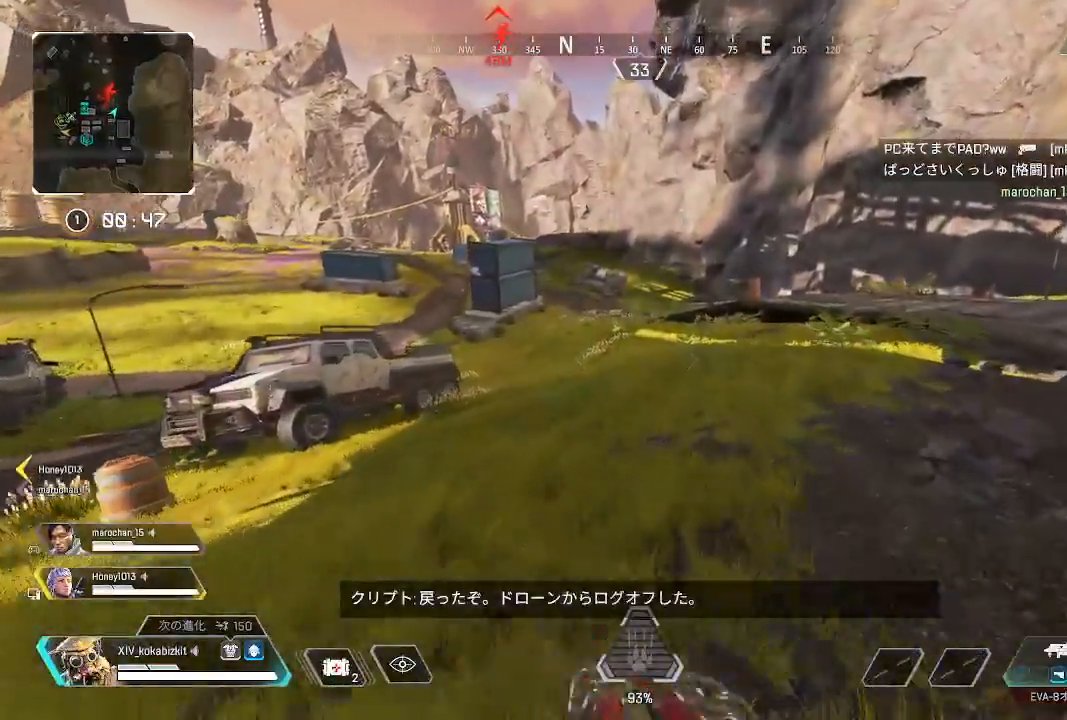
{"buttons": ["L1"], "left_stick": "up", "right_stick": "left", "events": [[267, "right_stick", "down-left"], [317, "L1", "down"], [317, "right_stick", "left"]]}
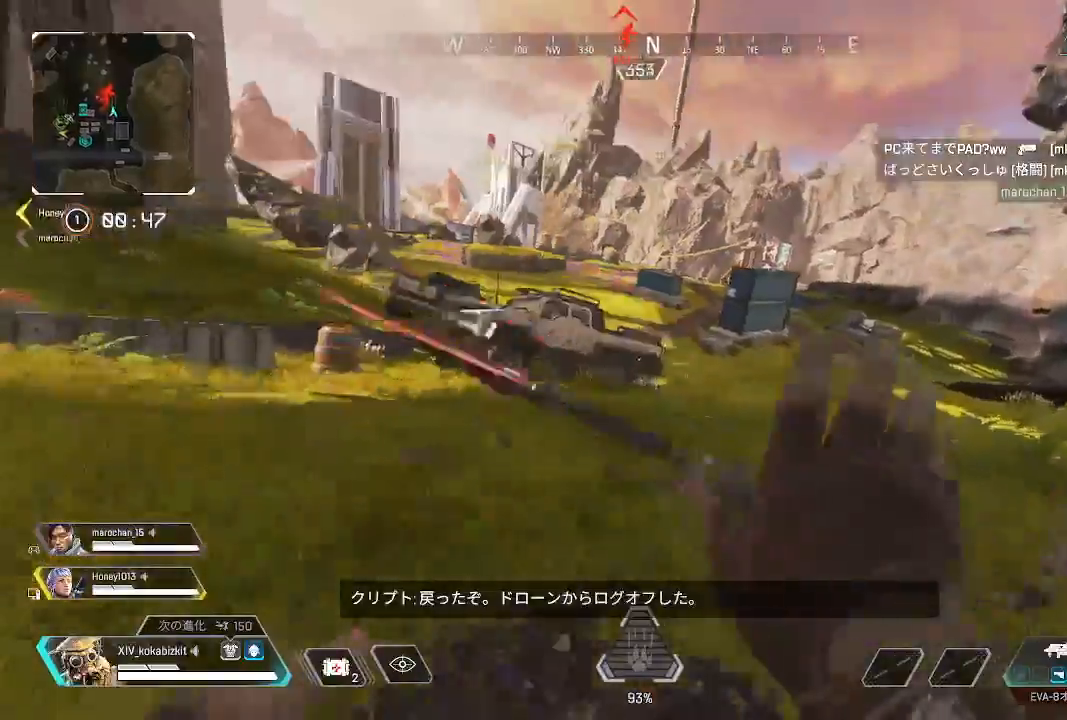
{"buttons": [], "left_stick": "up-right", "right_stick": "center", "events": [[17, "right_stick", "center"], [150, "left_stick", "up-right"], [217, "R3", "down"], [283, "R3", "up"], [467, "L1", "up"]]}
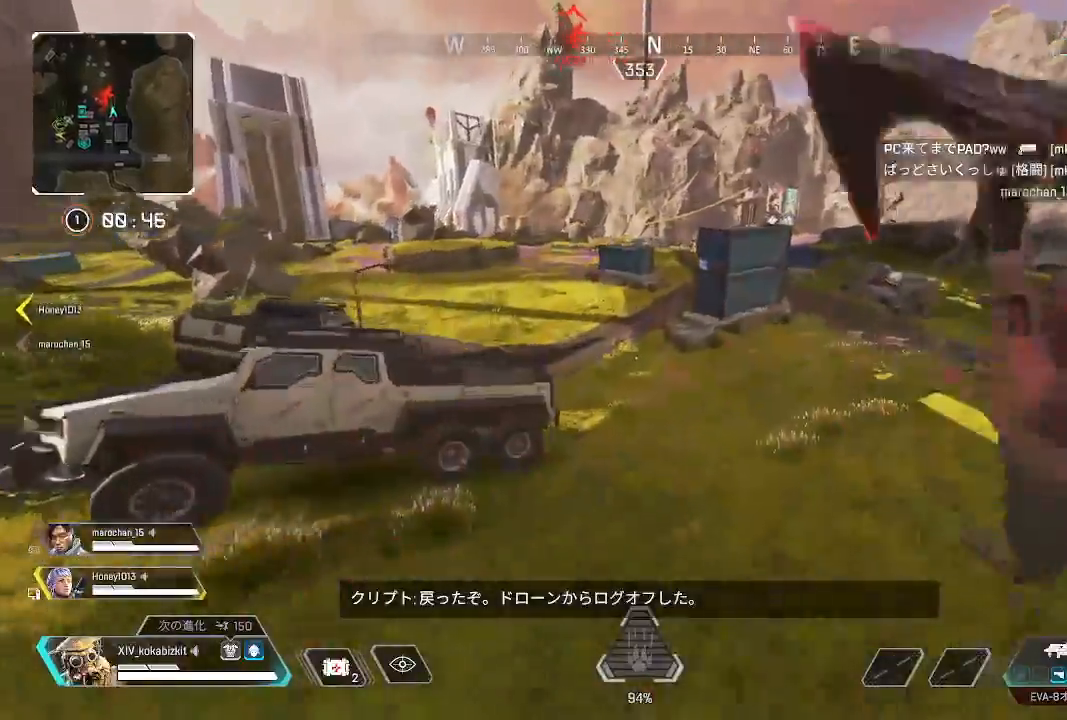
{"buttons": [], "left_stick": "up", "right_stick": "center", "events": [[83, "left_stick", "up"], [317, "right_stick", "right"], [450, "right_stick", "center"]]}
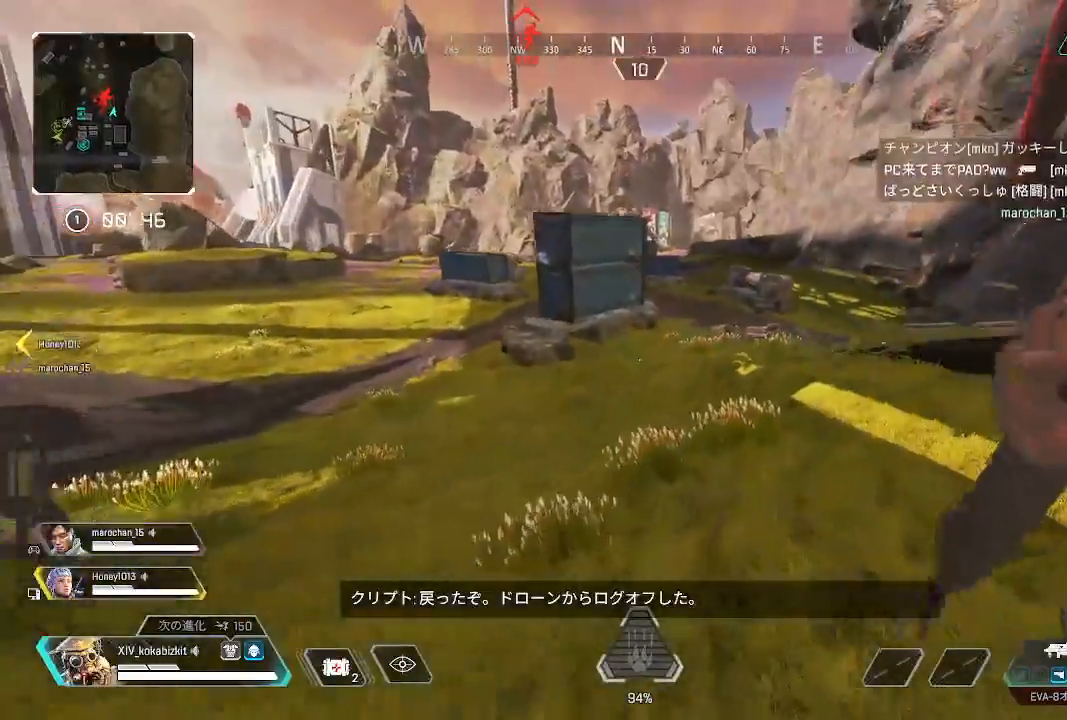
{"buttons": [], "left_stick": "up", "right_stick": "center", "events": [[150, "right_stick", "right"], [317, "right_stick", "center"]]}
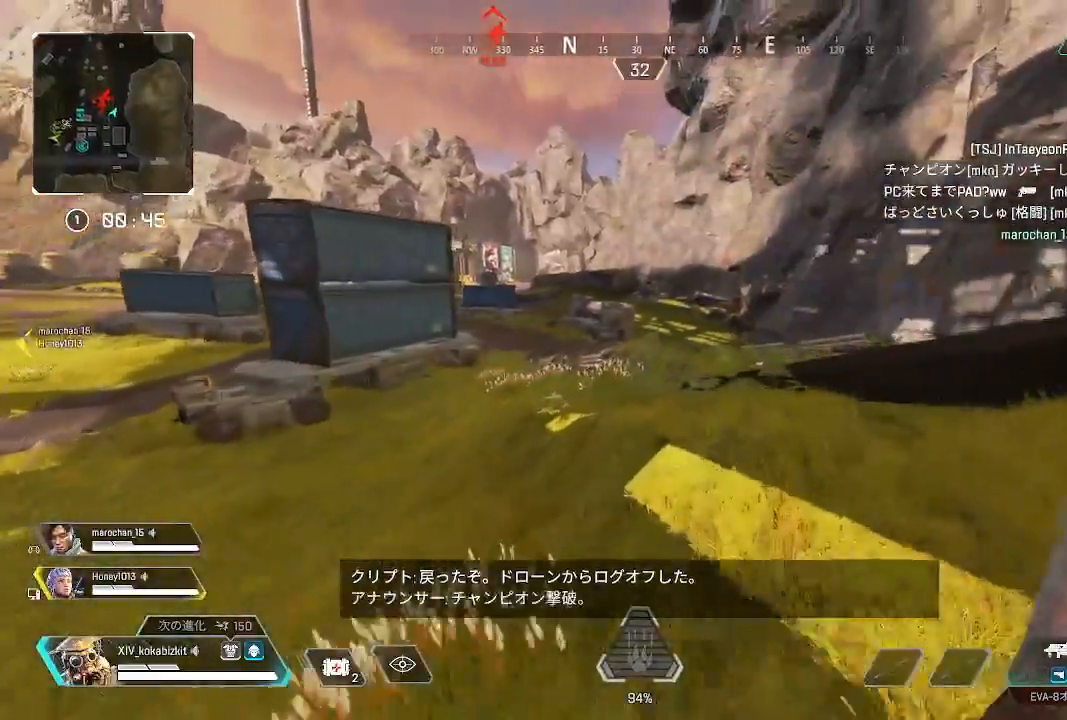
{"buttons": [], "left_stick": "up", "right_stick": "center", "events": []}
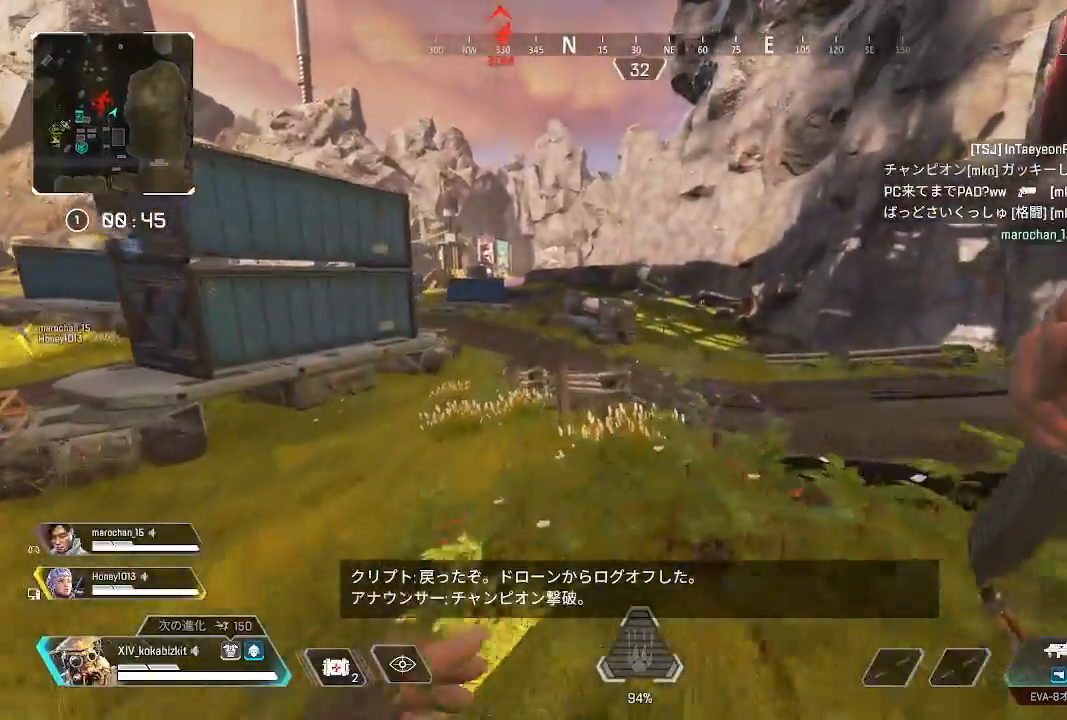
{"buttons": [], "left_stick": "up", "right_stick": "center", "events": [[50, "right_stick", "left"], [367, "right_stick", "center"]]}
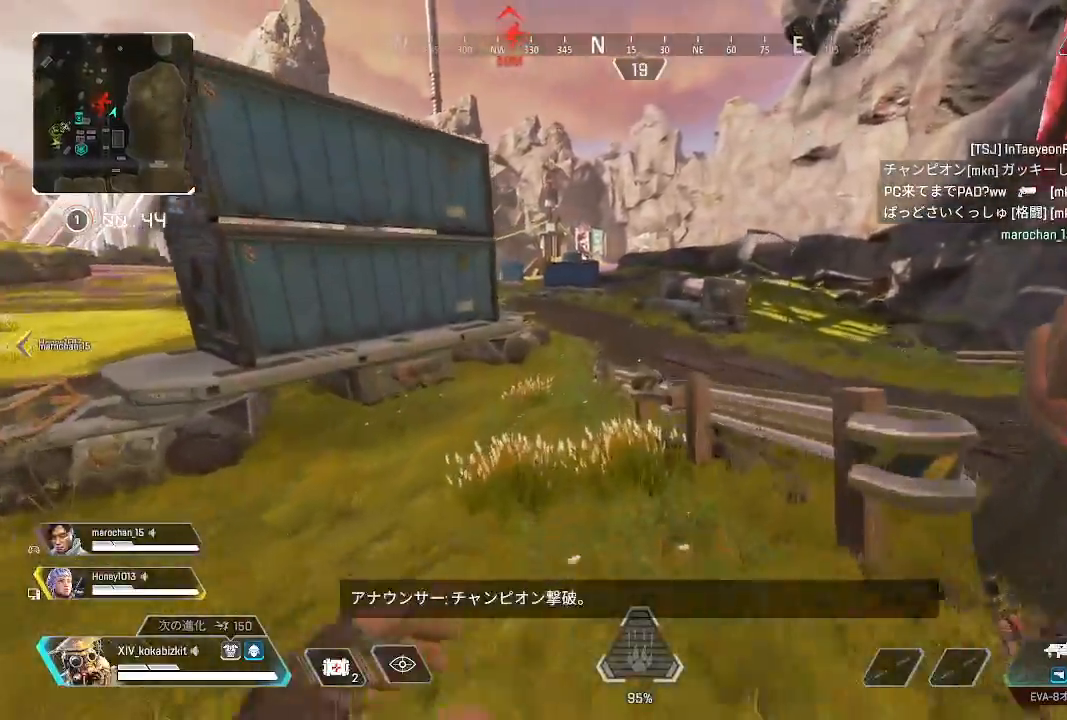
{"buttons": ["L1"], "left_stick": "up", "right_stick": "left", "events": [[67, "L1", "down"], [383, "R3", "down"], [467, "R3", "up"], [500, "right_stick", "left"]]}
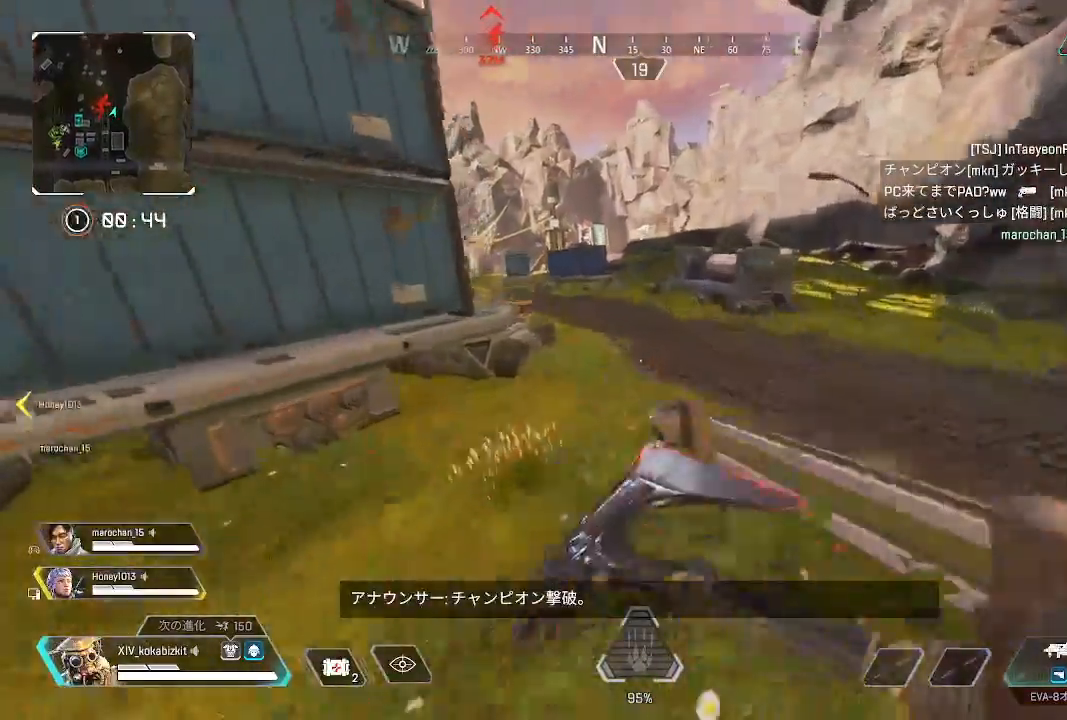
{"buttons": [], "left_stick": "up", "right_stick": "center", "events": [[50, "L1", "up"], [133, "right_stick", "center"], [200, "right_stick", "right"], [283, "right_stick", "center"]]}
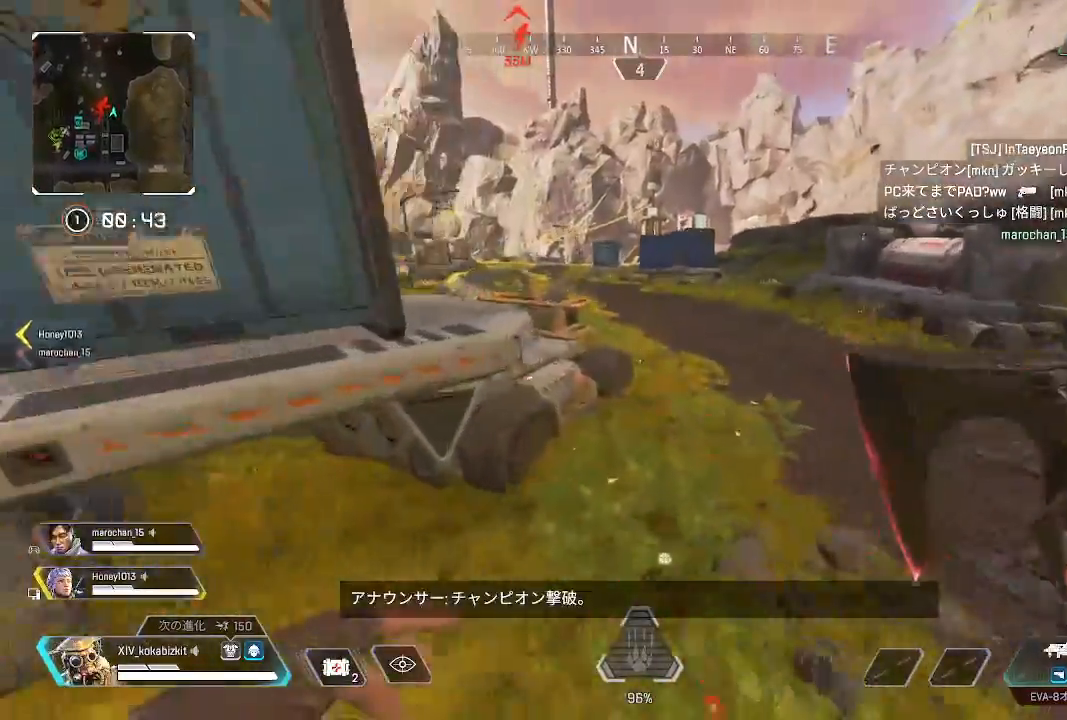
{"buttons": [], "left_stick": "up", "right_stick": "center", "events": [[83, "right_stick", "right"], [400, "right_stick", "center"]]}
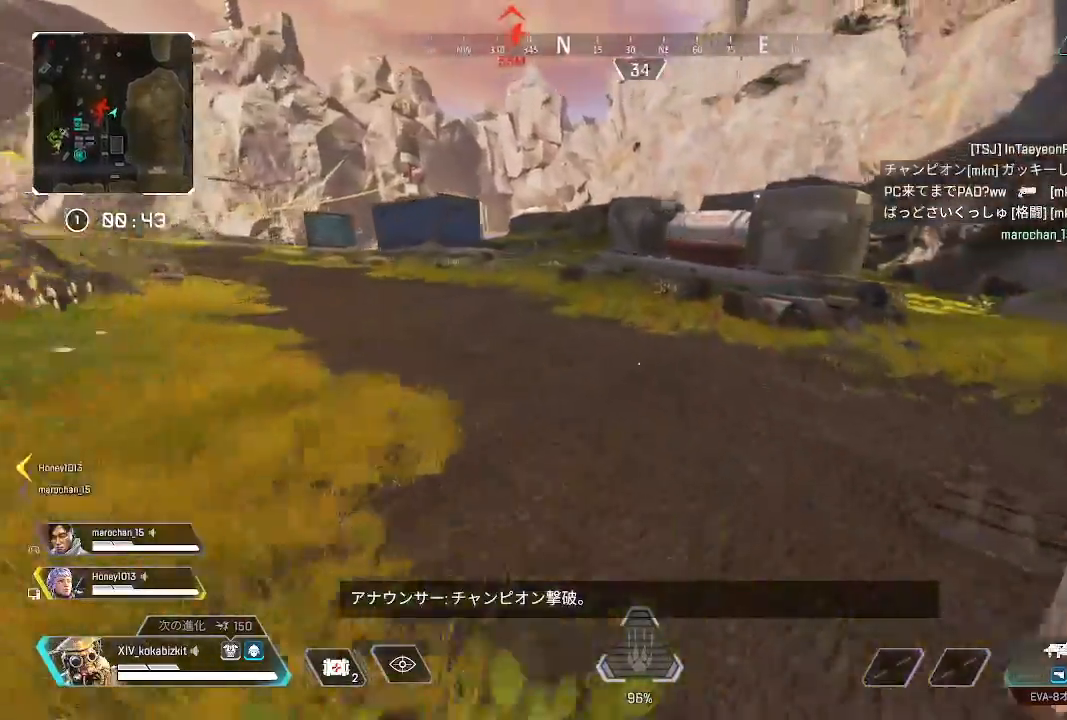
{"buttons": ["L1"], "left_stick": "up", "right_stick": "center", "events": [[467, "L1", "down"]]}
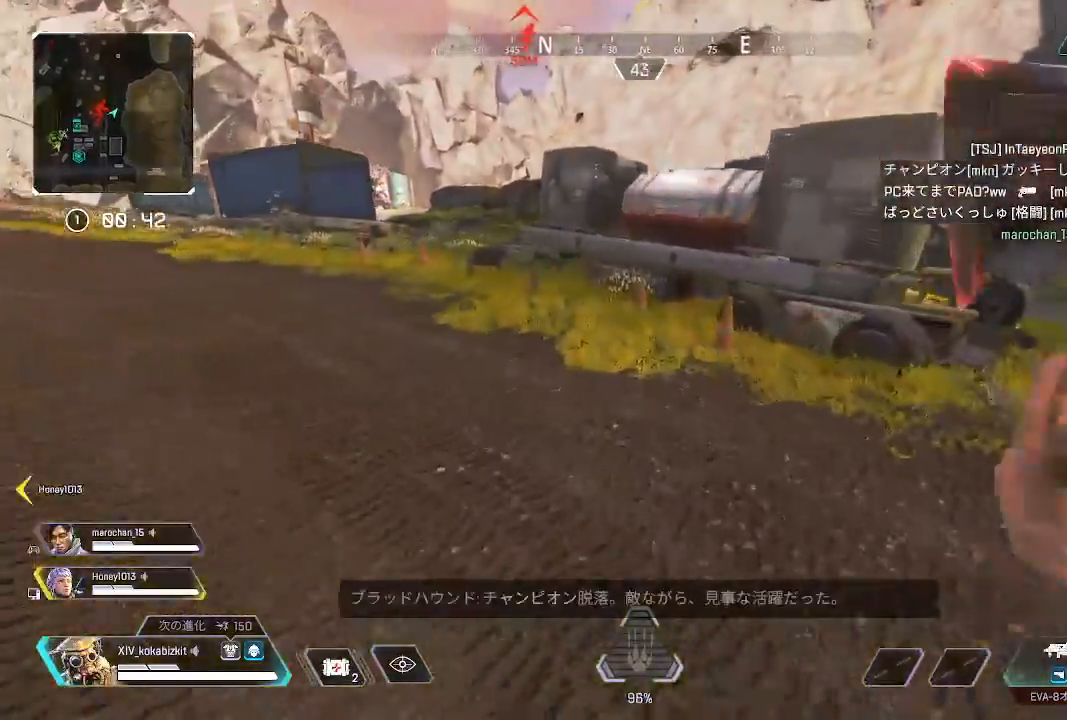
{"buttons": ["L1"], "left_stick": "up", "right_stick": "center", "events": [[17, "right_stick", "up-right"], [250, "right_stick", "center"], [383, "R3", "down"], [467, "R3", "up"]]}
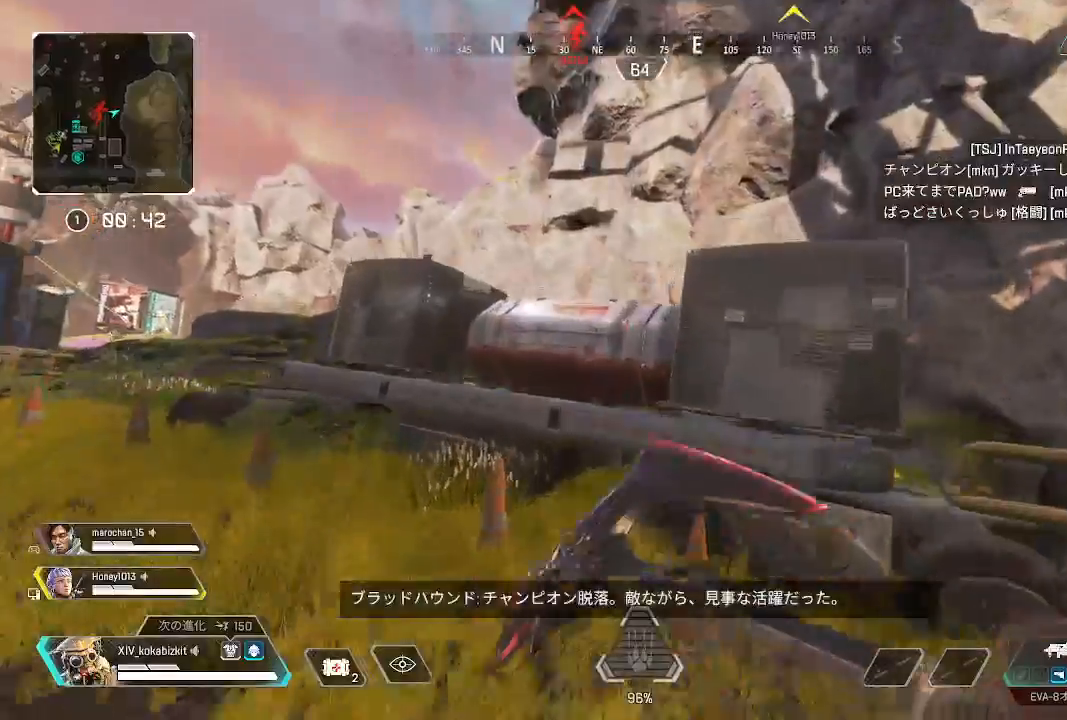
{"buttons": ["R2"], "left_stick": "up", "right_stick": "center", "events": [[17, "L1", "up"], [67, "right_stick", "down"], [133, "R2", "down"], [167, "right_stick", "center"], [233, "R2", "up"], [317, "R1", "down"], [317, "R2", "down"], [417, "R1", "up"], [417, "R2", "up"], [483, "R2", "down"]]}
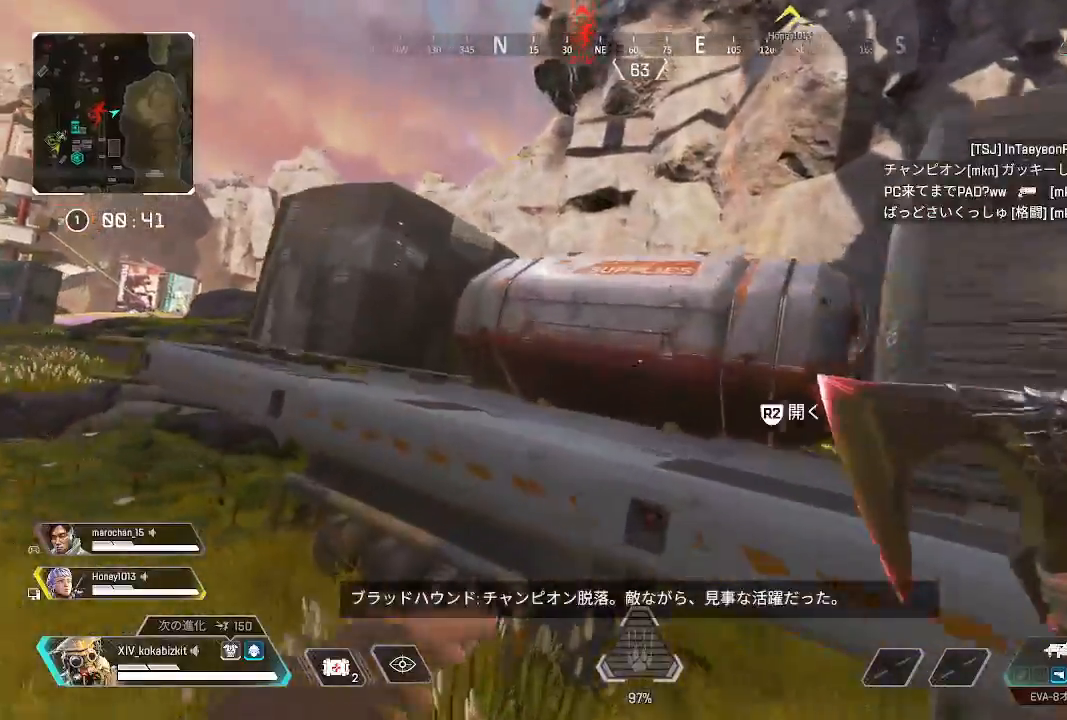
{"buttons": [], "left_stick": "center", "right_stick": "center", "events": [[83, "R2", "up"], [233, "right_stick", "right"], [283, "left_stick", "center"], [300, "right_stick", "down"], [500, "right_stick", "center"]]}
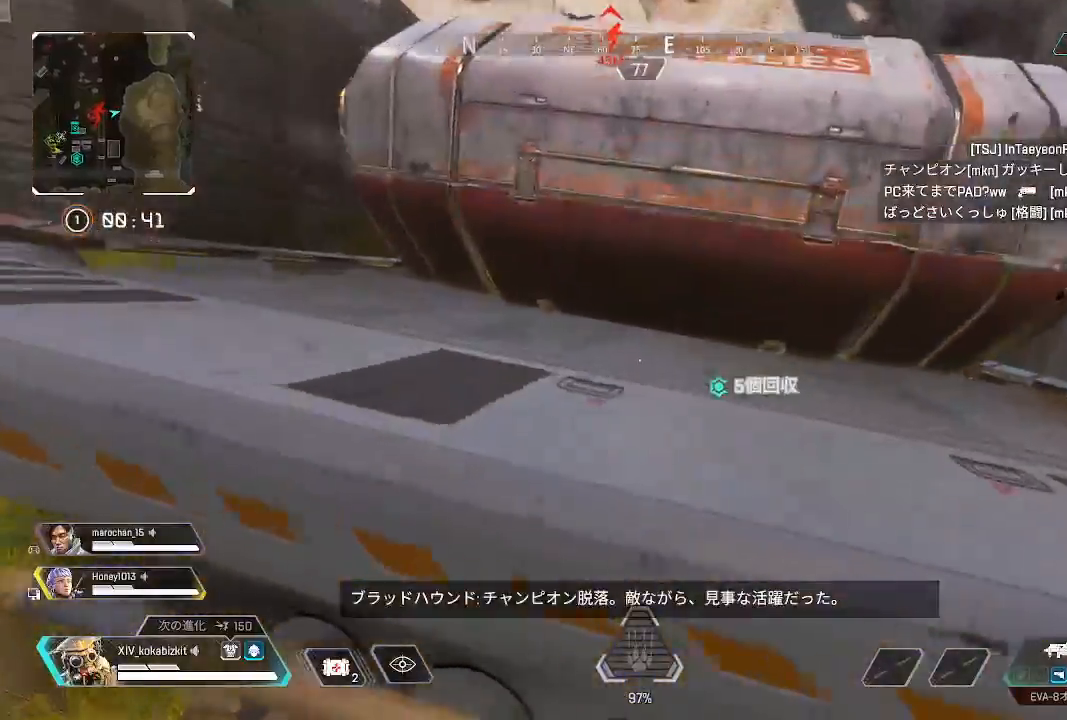
{"buttons": [], "left_stick": "up", "right_stick": "down", "events": [[67, "R3", "down"], [167, "R3", "up"], [167, "right_stick", "down"], [217, "right_stick", "center"], [283, "left_stick", "up"], [367, "right_stick", "down"]]}
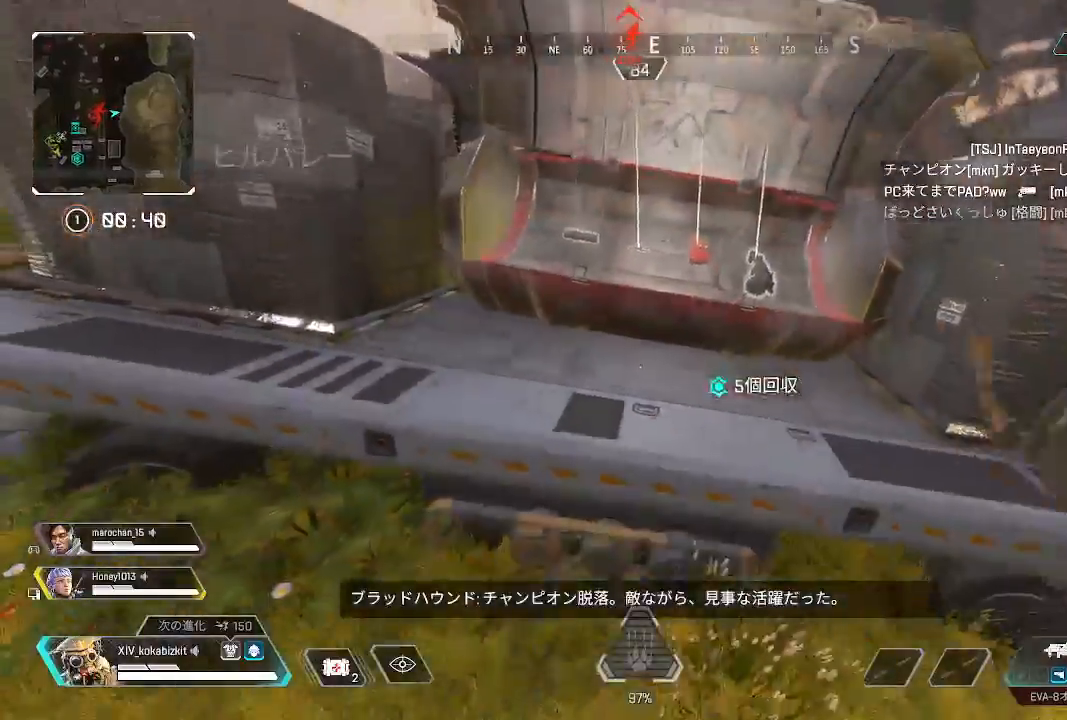
{"buttons": [], "left_stick": "up", "right_stick": "up-left", "events": [[33, "right_stick", "center"], [67, "left_stick", "center"], [167, "right_stick", "left"], [217, "left_stick", "left"], [267, "left_stick", "up-left"], [367, "left_stick", "up"], [433, "right_stick", "up-left"]]}
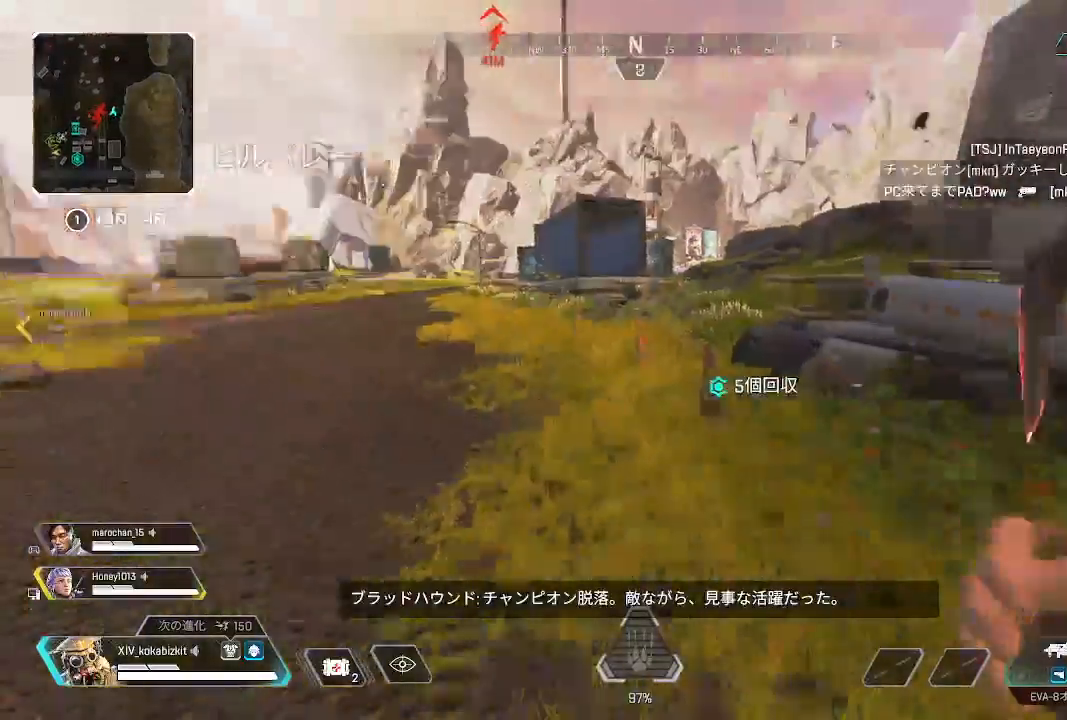
{"buttons": [], "left_stick": "up", "right_stick": "center", "events": [[33, "right_stick", "left"], [183, "right_stick", "center"]]}
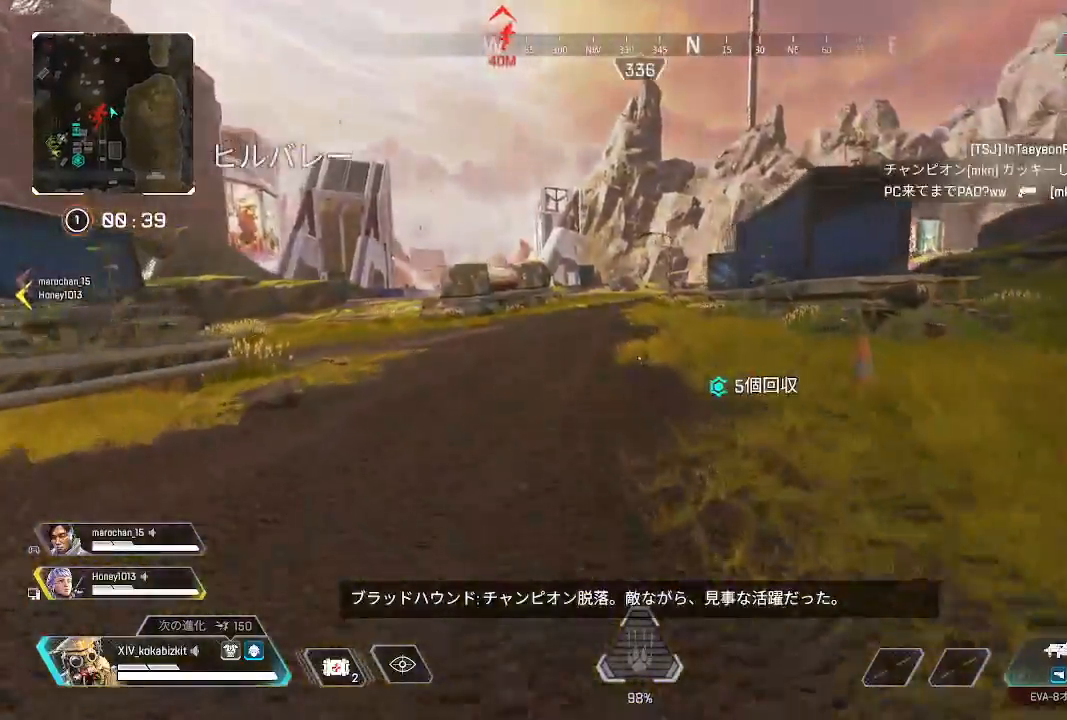
{"buttons": [], "left_stick": "up", "right_stick": "center", "events": [[117, "right_stick", "down-left"], [233, "right_stick", "center"]]}
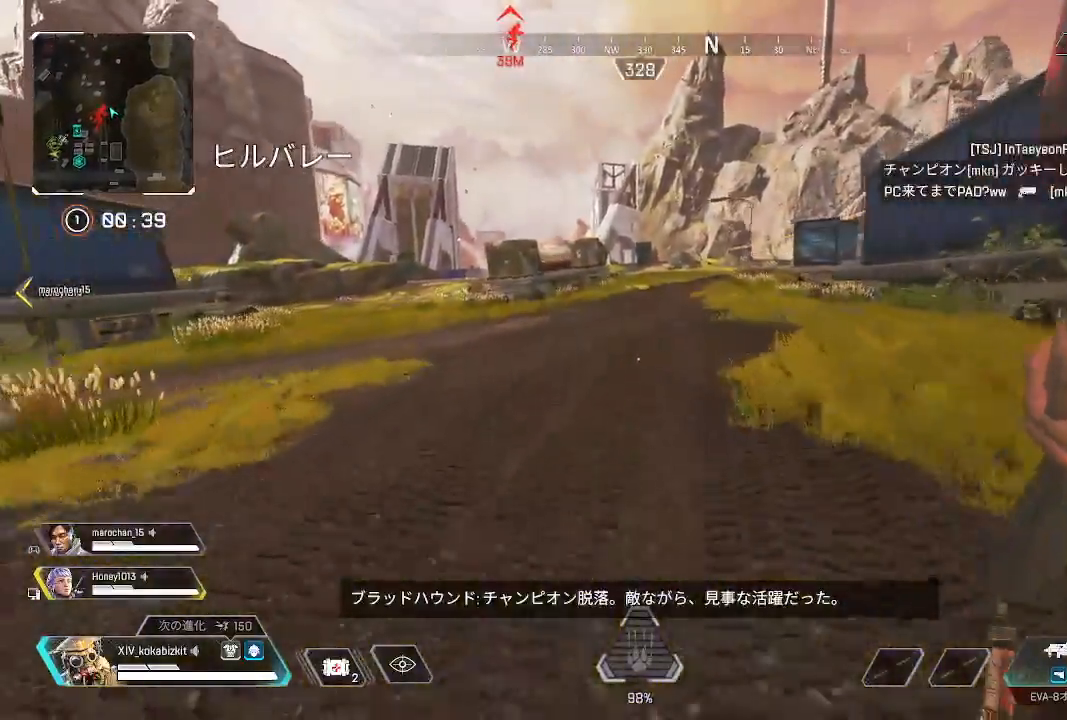
{"buttons": [], "left_stick": "center", "right_stick": "center", "events": [[83, "START", "down"], [183, "START", "up"], [483, "left_stick", "center"]]}
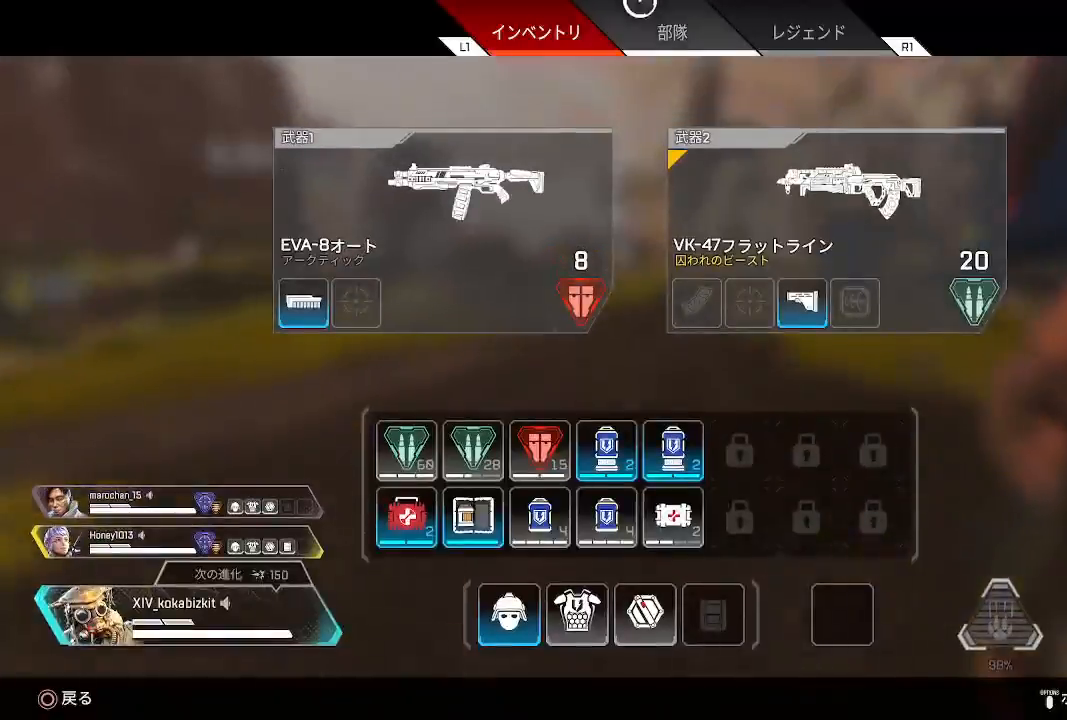
{"buttons": [], "left_stick": "up", "right_stick": "center", "events": [[150, "left_stick", "up"], [217, "START", "down"], [333, "START", "up"]]}
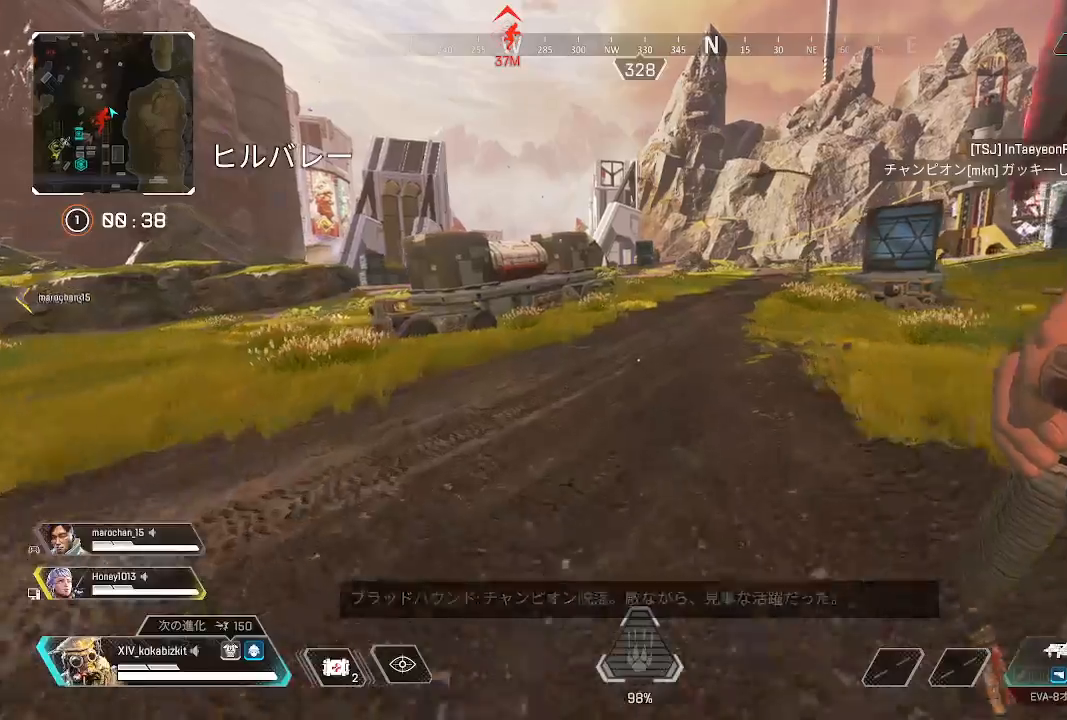
{"buttons": [], "left_stick": "up", "right_stick": "left", "events": [[300, "right_stick", "down-left"], [350, "right_stick", "left"]]}